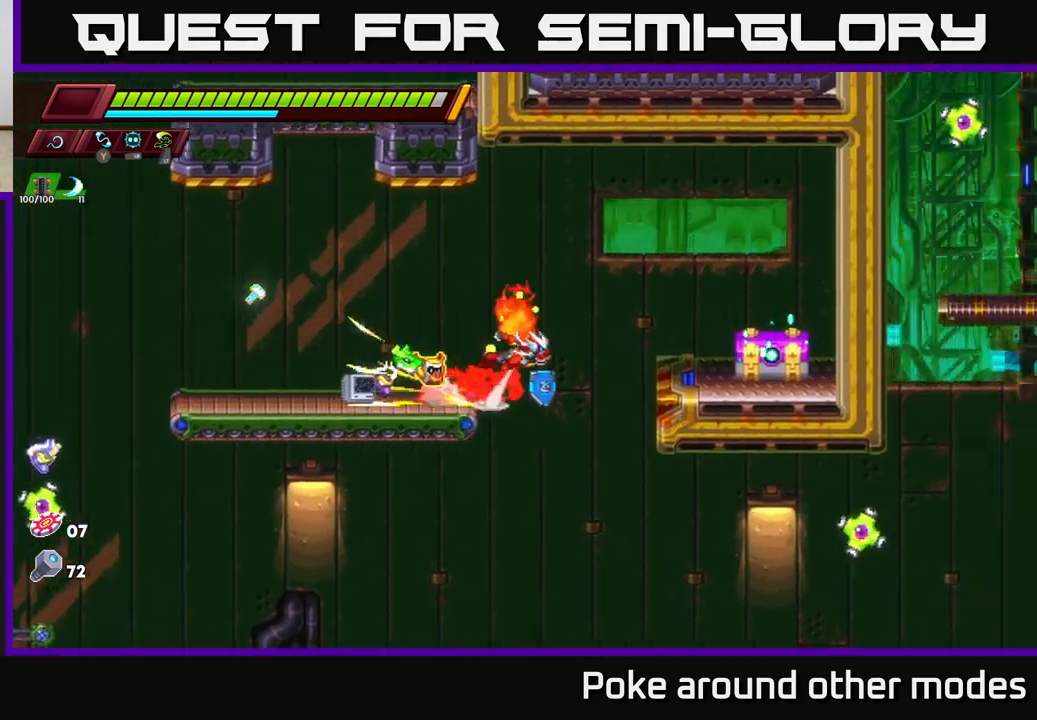
Gameplay with a controller (Xbox layout); each line is a JSON object with the inputs held at the frame after it. "events" lists button and stick changes between this image and that frame as [ms after this image, input, new state], when the widget could be followed in between.
{"buttons": [], "left_stick": "center", "right_stick": "center", "events": [[17, "A", "up"], [267, "left_stick", "center"], [300, "X", "down"], [383, "X", "up"]]}
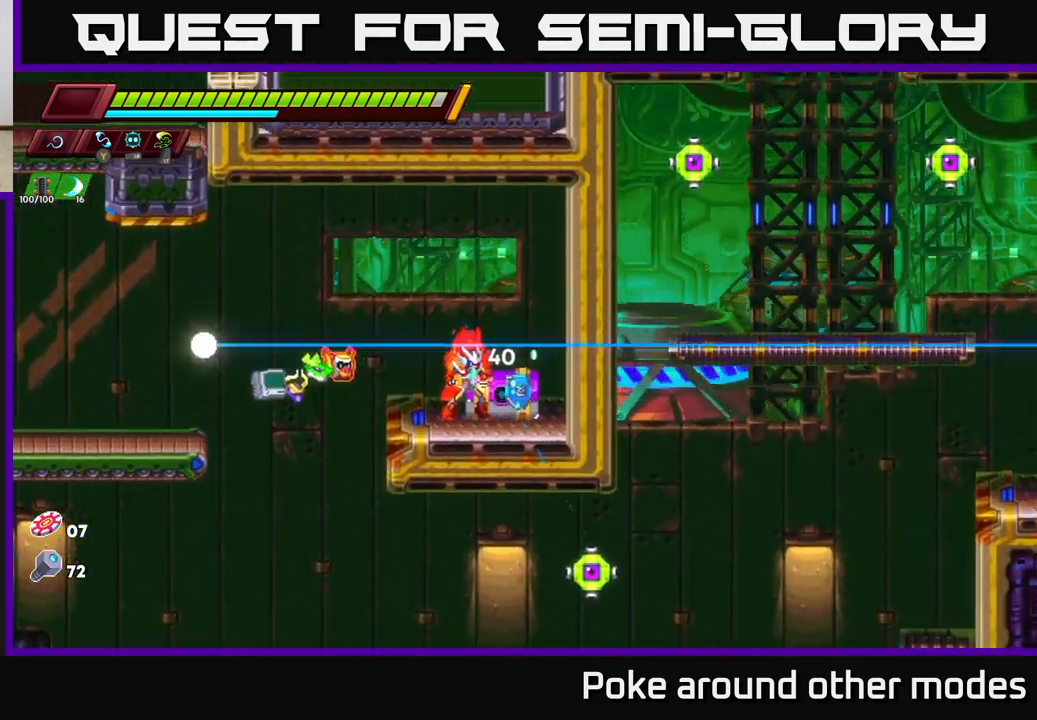
{"buttons": ["X"], "left_stick": "center", "right_stick": "center", "events": [[67, "X", "down"], [183, "X", "up"], [367, "X", "down"]]}
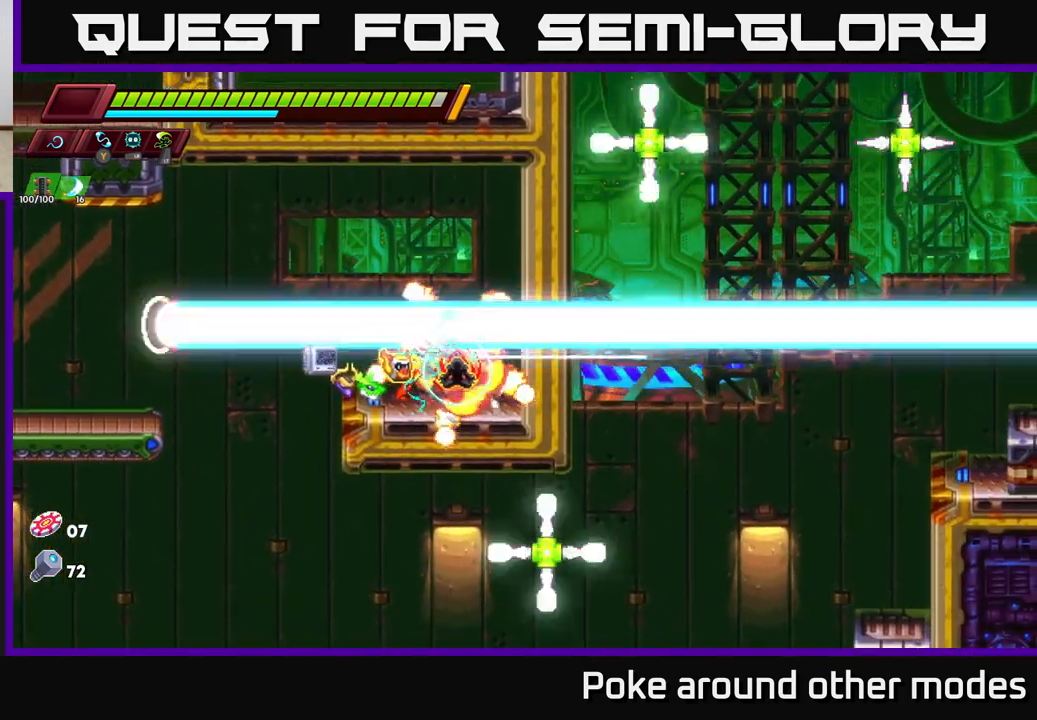
{"buttons": [], "left_stick": "left", "right_stick": "center", "events": [[17, "X", "up"], [283, "left_stick", "right"], [383, "left_stick", "center"], [450, "left_stick", "left"]]}
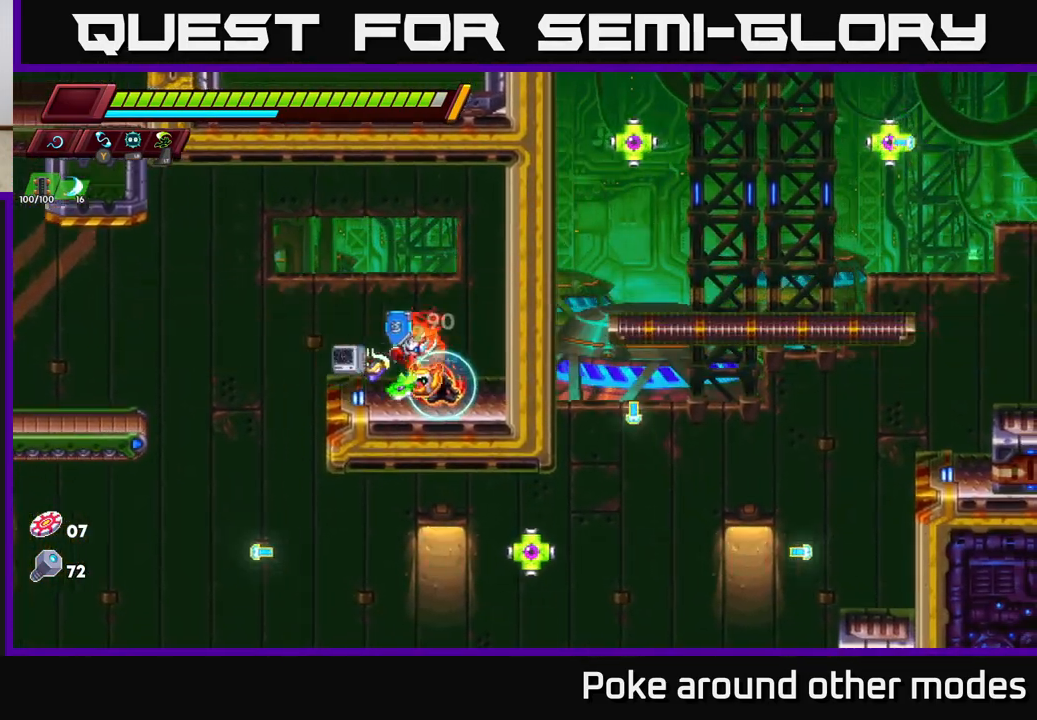
{"buttons": [], "left_stick": "center", "right_stick": "center", "events": [[83, "left_stick", "center"], [200, "left_stick", "right"], [417, "left_stick", "center"]]}
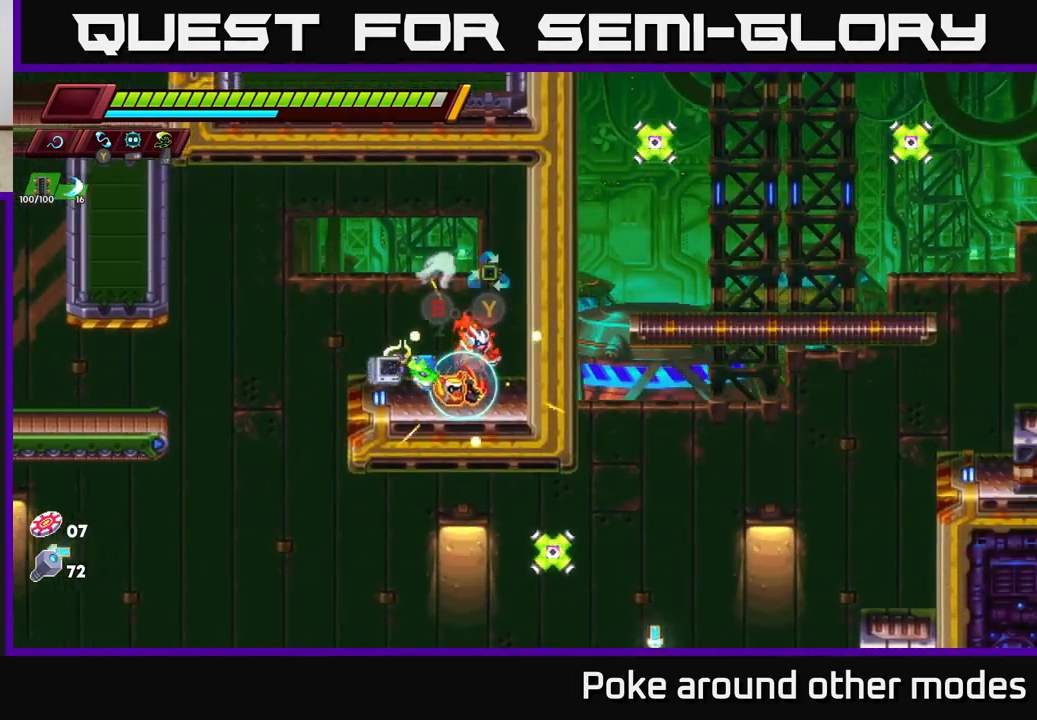
{"buttons": [], "left_stick": "center", "right_stick": "center", "events": []}
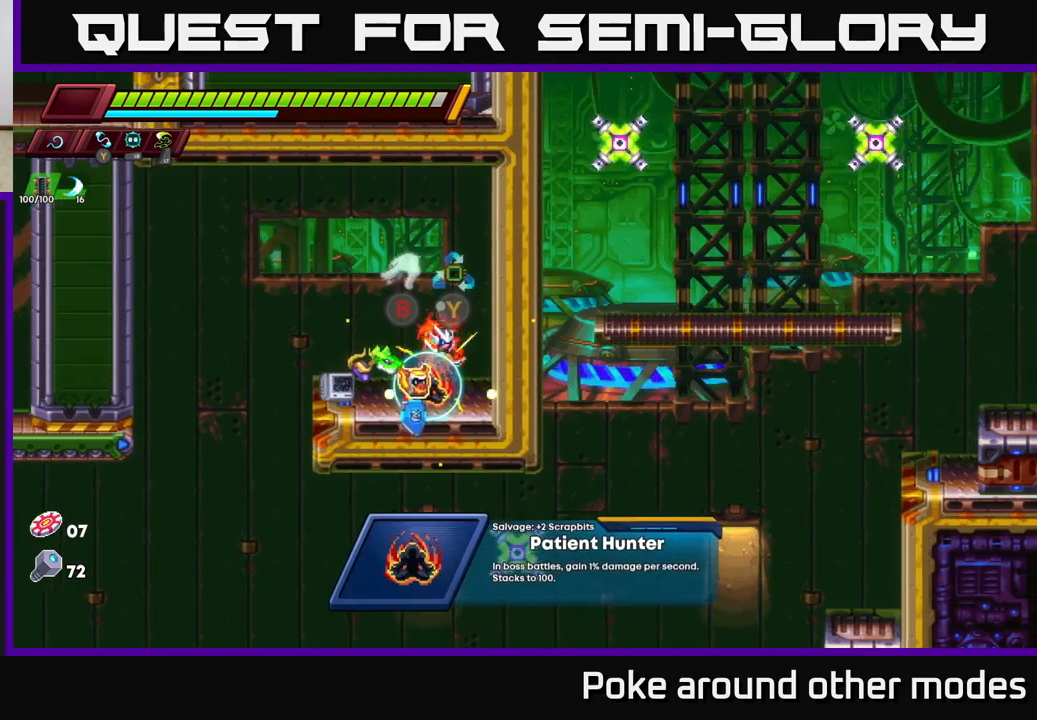
{"buttons": [], "left_stick": "center", "right_stick": "center", "events": []}
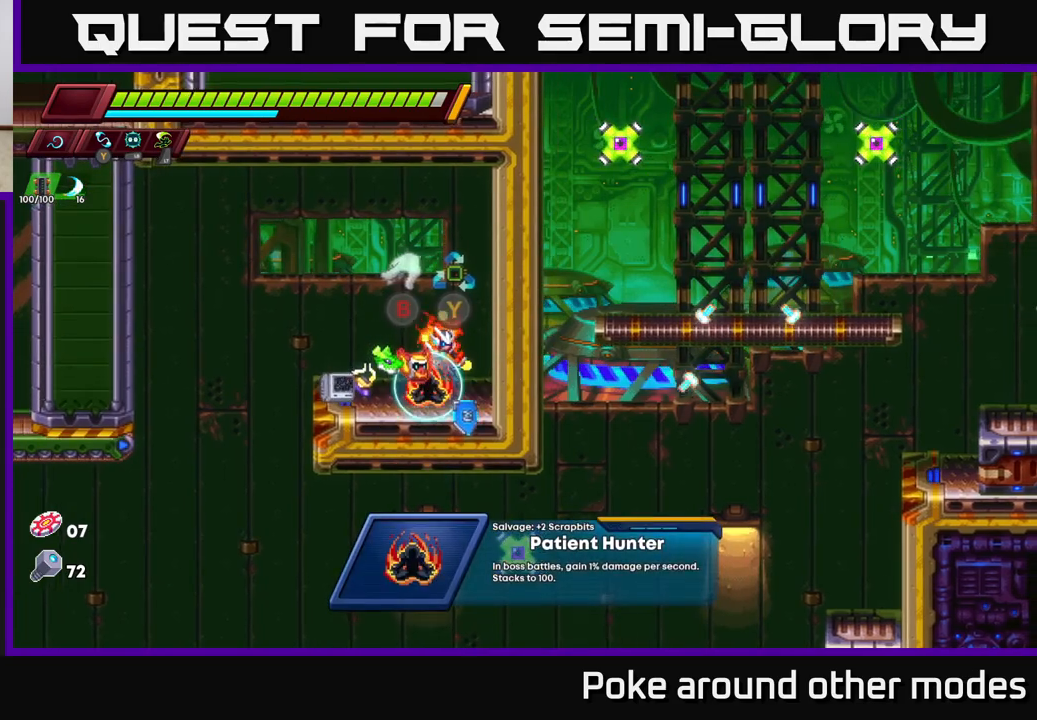
{"buttons": [], "left_stick": "center", "right_stick": "center", "events": []}
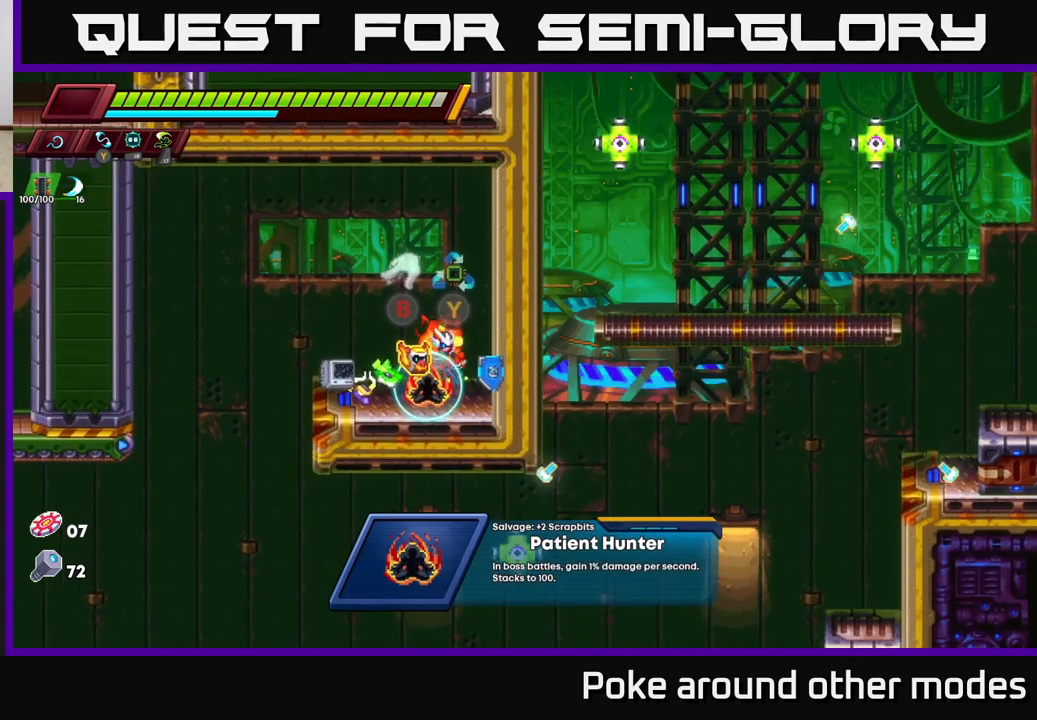
{"buttons": [], "left_stick": "center", "right_stick": "center", "events": []}
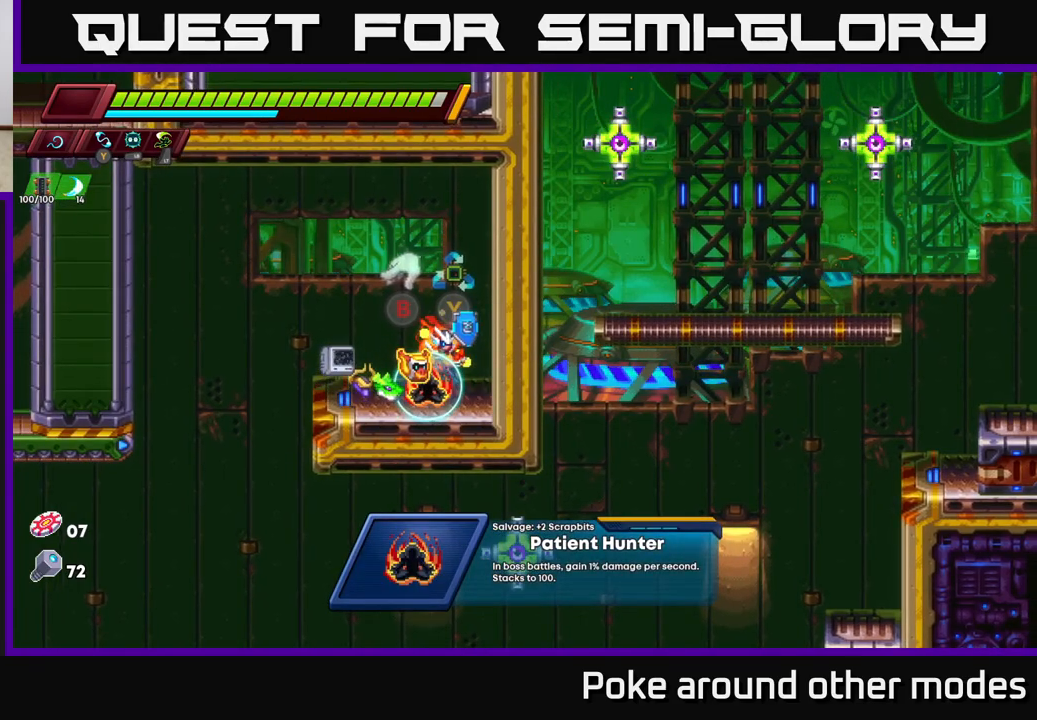
{"buttons": [], "left_stick": "center", "right_stick": "center", "events": []}
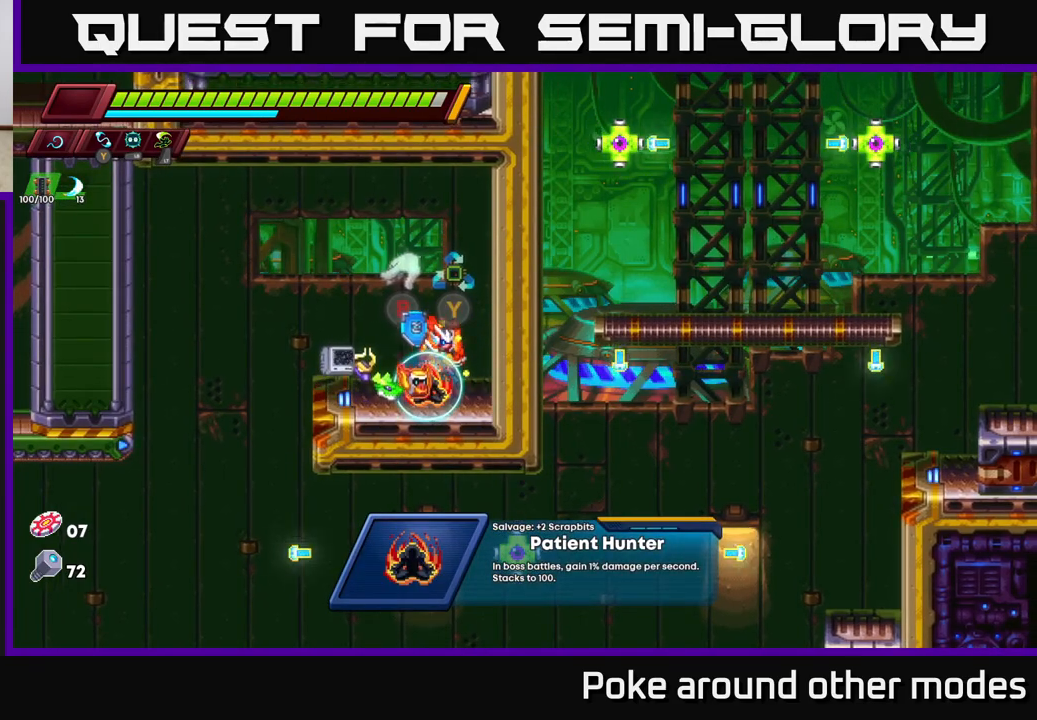
{"buttons": [], "left_stick": "left", "right_stick": "center", "events": [[250, "B", "down"], [300, "B", "up"], [350, "left_stick", "left"]]}
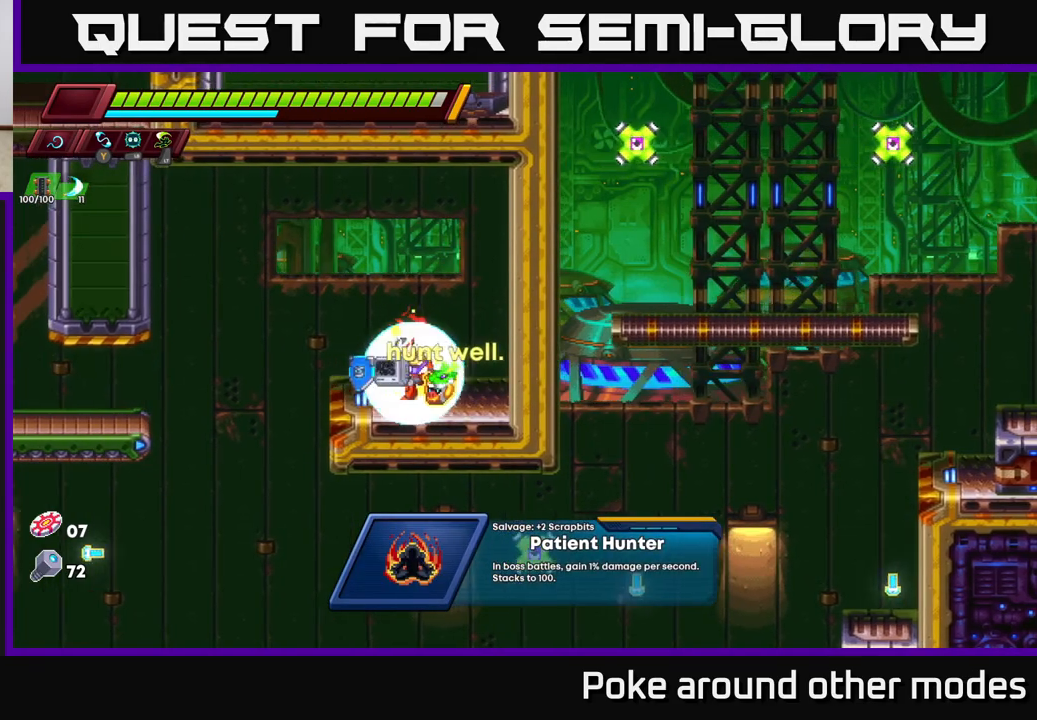
{"buttons": [], "left_stick": "right", "right_stick": "center", "events": [[417, "left_stick", "right"]]}
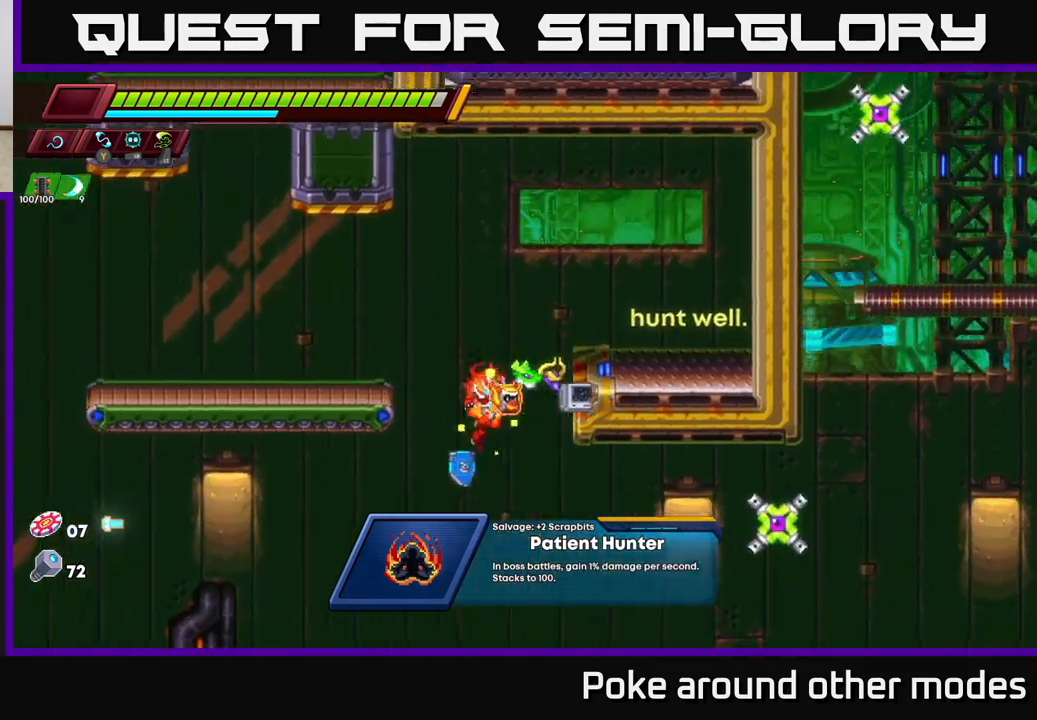
{"buttons": ["A", "X"], "left_stick": "center", "right_stick": "center", "events": [[83, "X", "down"], [100, "left_stick", "center"], [233, "X", "up"], [350, "A", "down"], [433, "X", "down"]]}
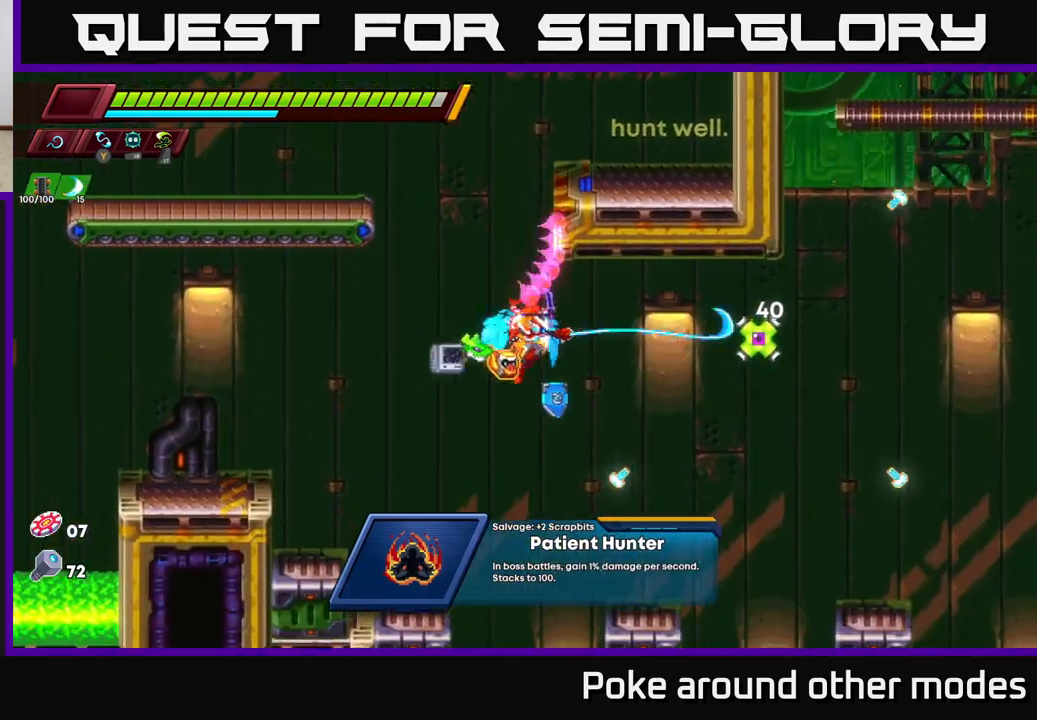
{"buttons": ["X"], "left_stick": "right", "right_stick": "center", "events": [[50, "X", "up"], [67, "A", "up"], [333, "left_stick", "right"], [383, "X", "down"]]}
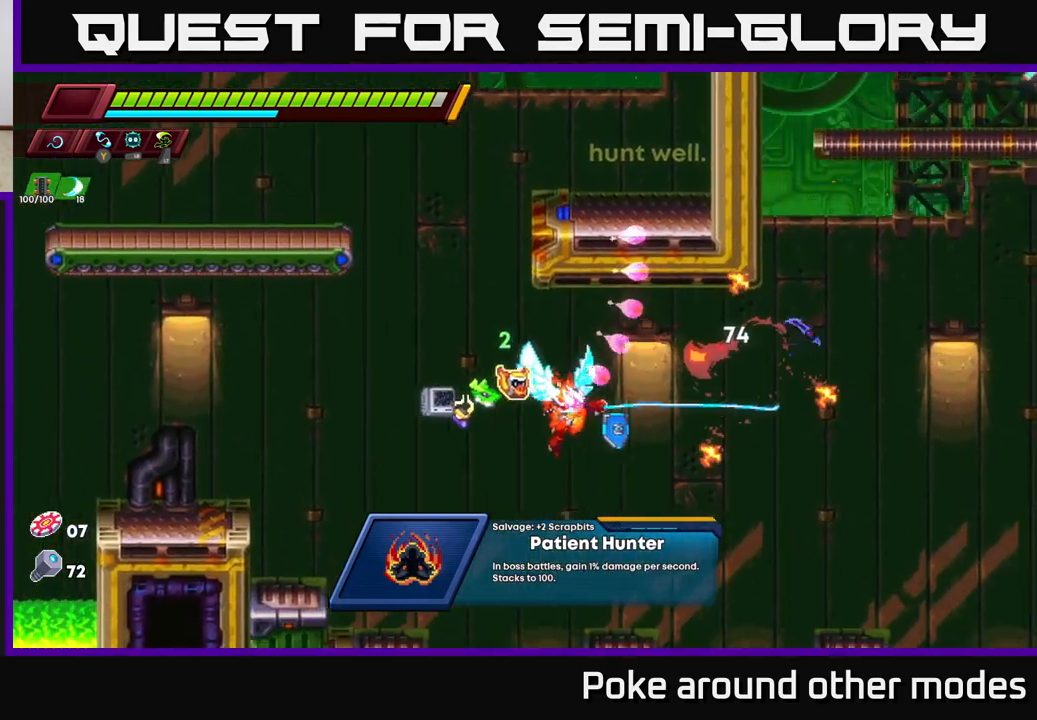
{"buttons": ["A", "R2"], "left_stick": "left", "right_stick": "center", "events": [[17, "X", "up"], [117, "left_stick", "center"], [400, "left_stick", "left"], [483, "A", "down"], [483, "R2", "down"]]}
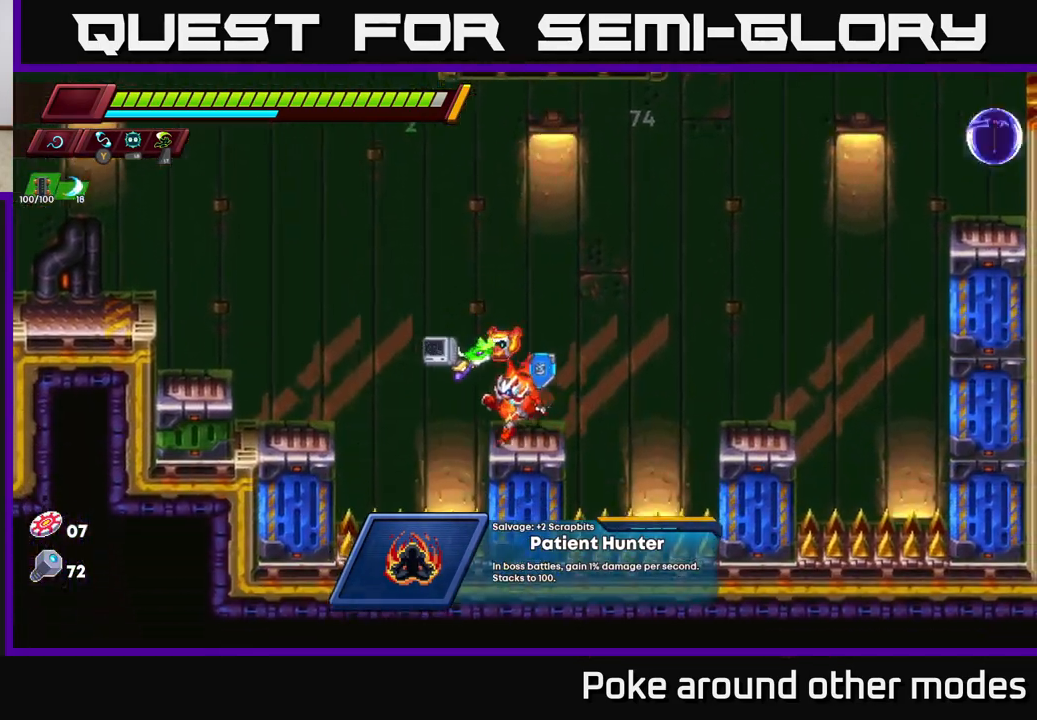
{"buttons": [], "left_stick": "left", "right_stick": "center", "events": [[383, "R2", "up"], [417, "A", "up"]]}
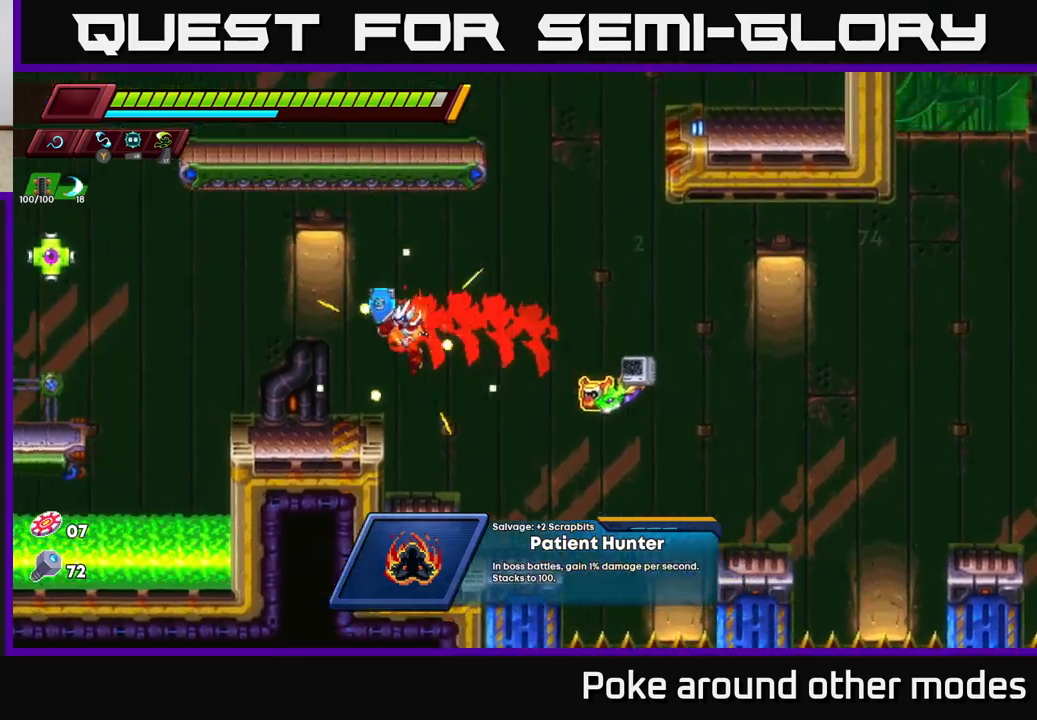
{"buttons": ["A"], "left_stick": "center", "right_stick": "center", "events": [[117, "left_stick", "center"], [233, "left_stick", "left"], [267, "A", "down"], [350, "X", "down"], [417, "left_stick", "center"], [483, "X", "up"]]}
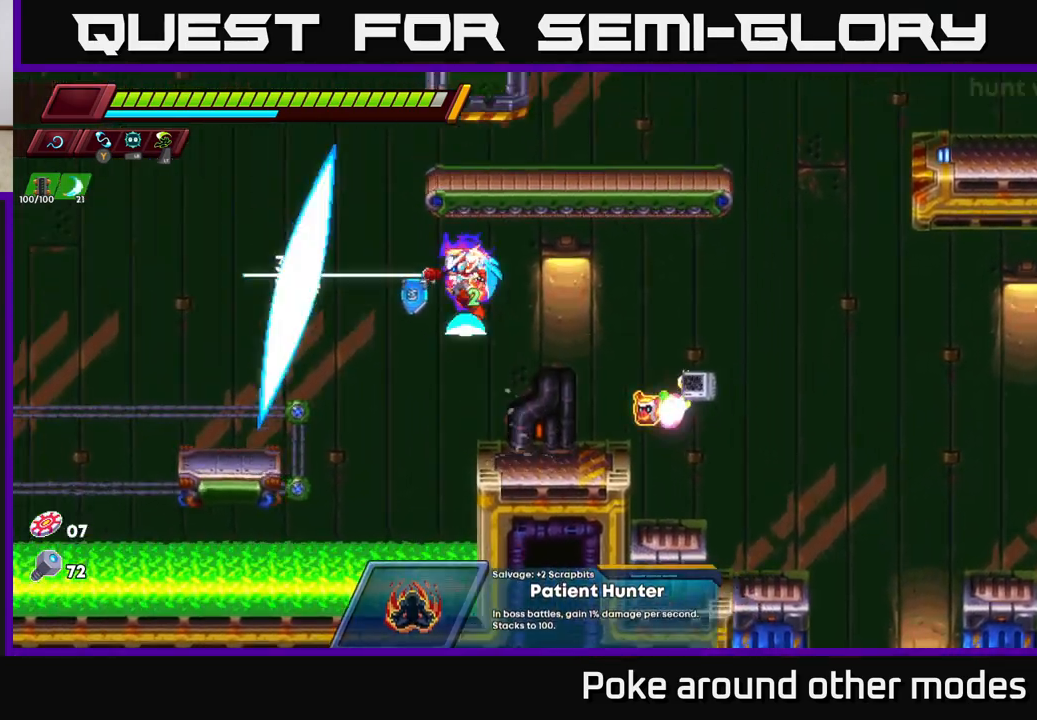
{"buttons": [], "left_stick": "right", "right_stick": "center", "events": [[67, "A", "up"], [83, "left_stick", "right"], [267, "left_stick", "left"], [317, "X", "down"], [400, "X", "up"], [417, "left_stick", "right"]]}
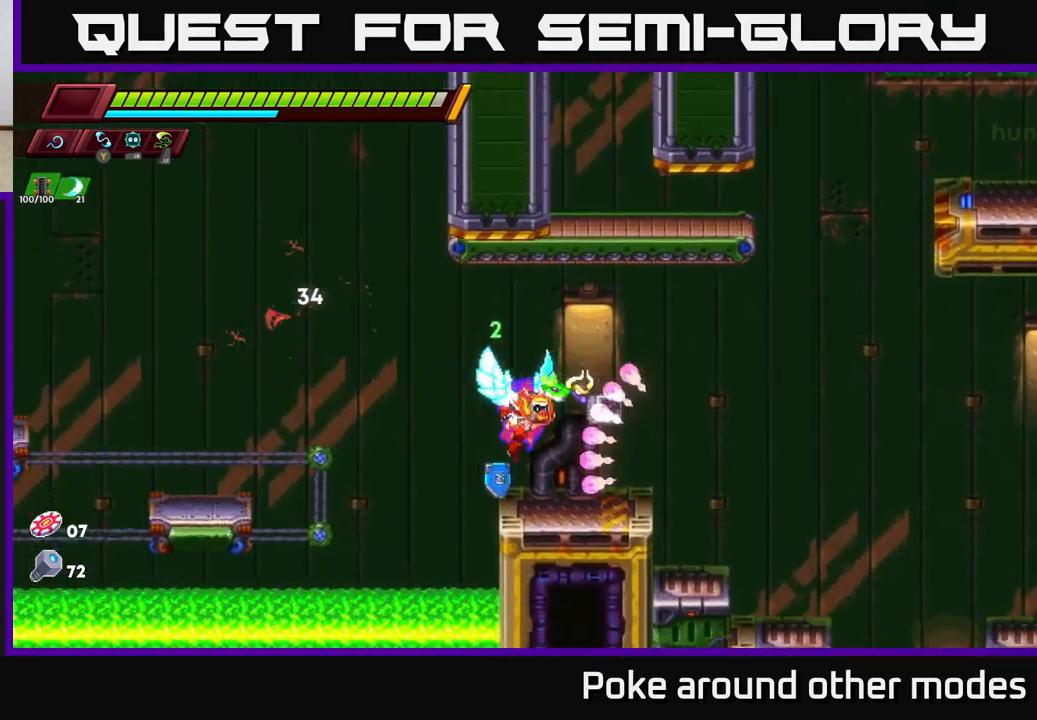
{"buttons": [], "left_stick": "right", "right_stick": "center", "events": [[200, "R2", "down"], [217, "A", "down"], [367, "A", "up"], [383, "R2", "up"]]}
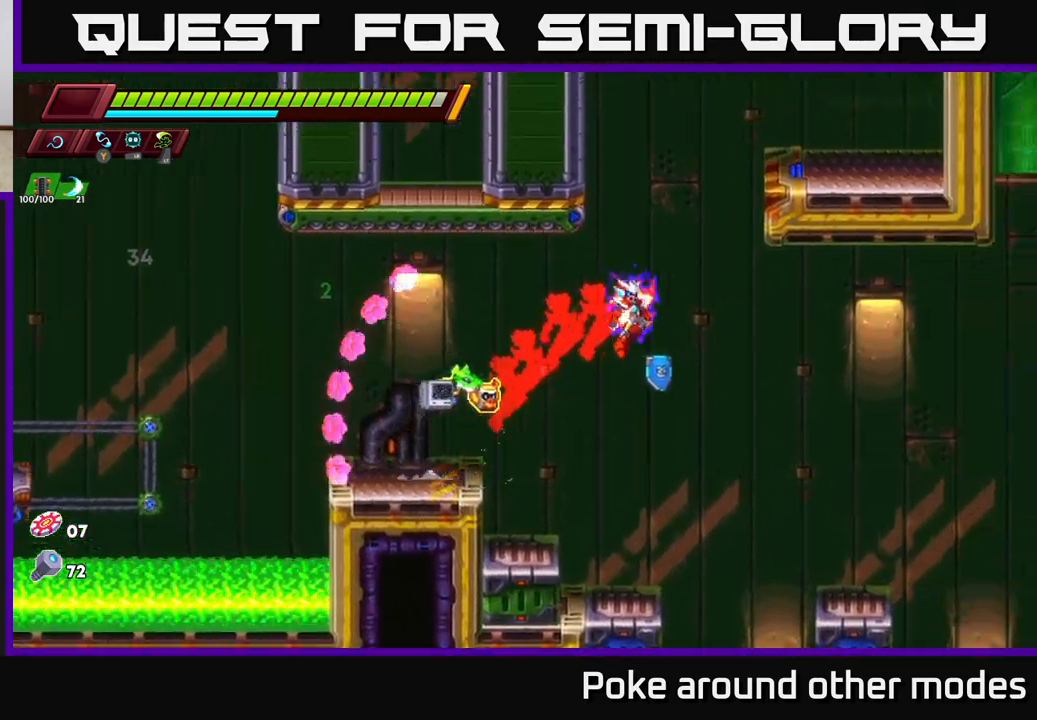
{"buttons": ["A"], "left_stick": "right", "right_stick": "center", "events": [[317, "A", "down"]]}
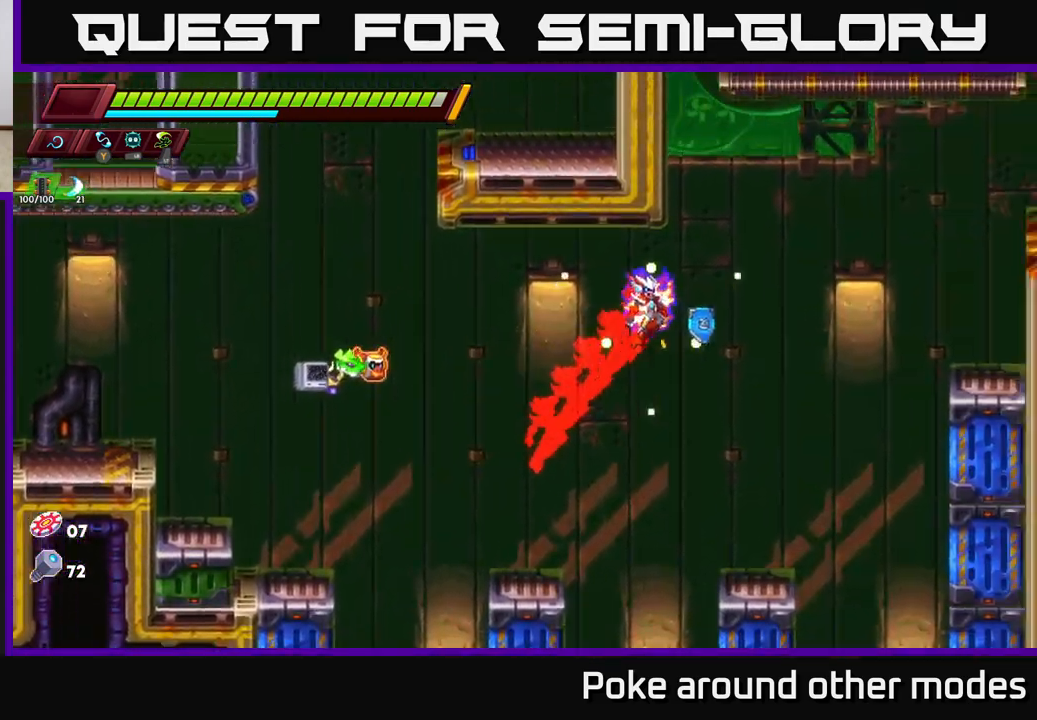
{"buttons": [], "left_stick": "center", "right_stick": "center", "events": [[350, "A", "up"], [433, "left_stick", "center"]]}
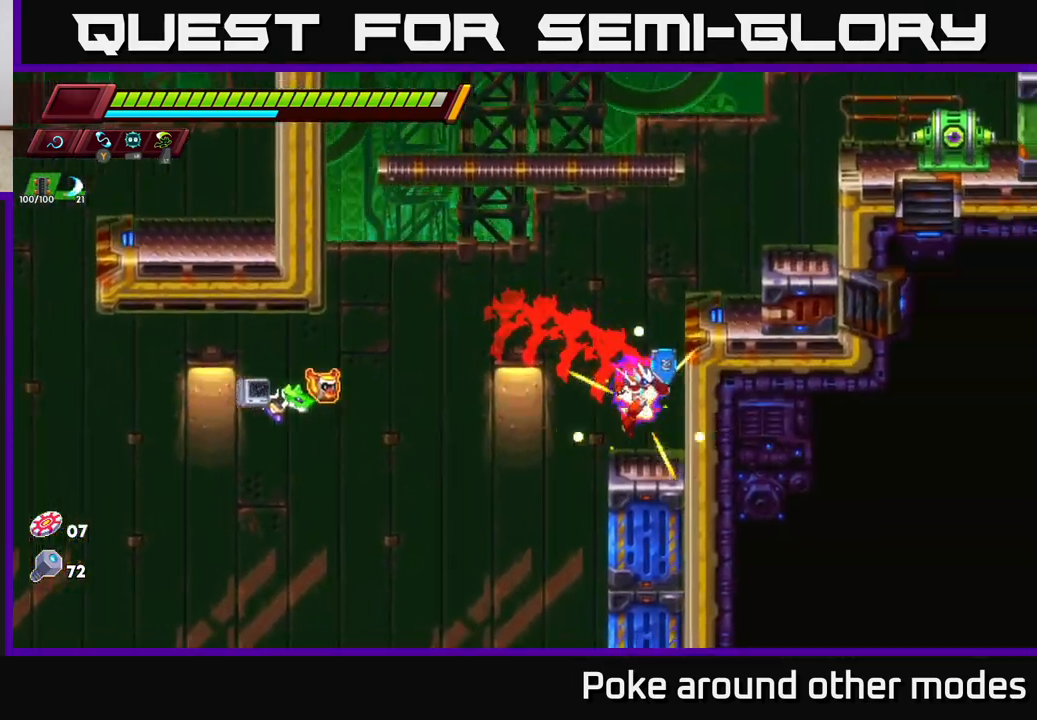
{"buttons": ["A"], "left_stick": "right", "right_stick": "center", "events": [[167, "A", "down"], [350, "A", "up"], [400, "left_stick", "right"], [433, "A", "down"]]}
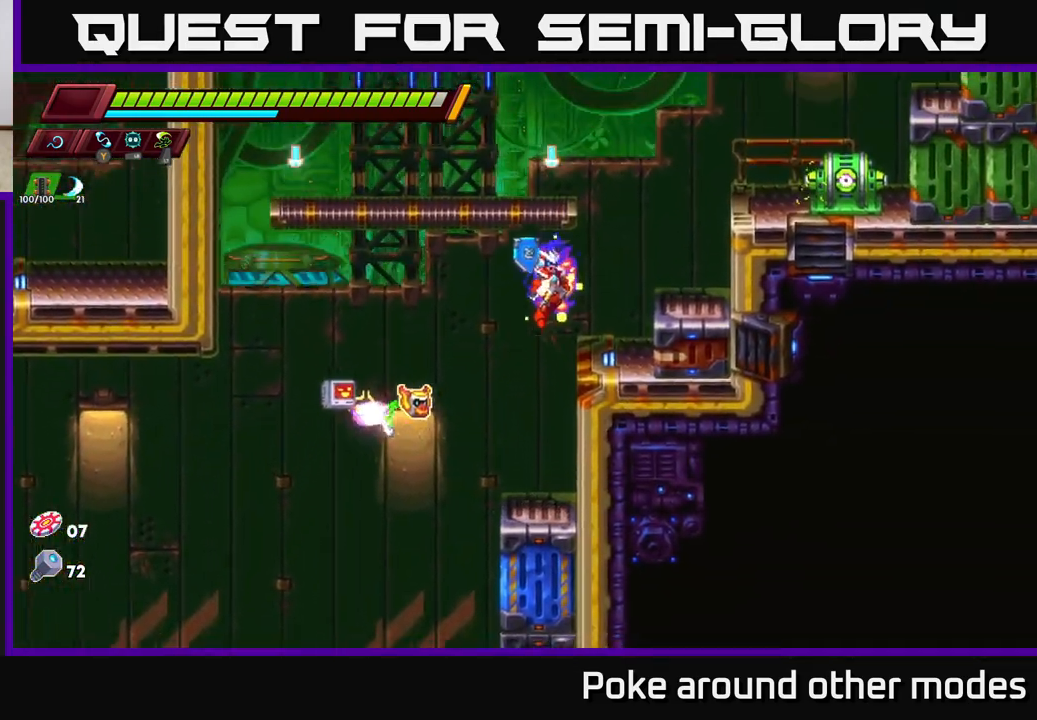
{"buttons": ["X"], "left_stick": "center", "right_stick": "center", "events": [[50, "X", "down"], [117, "left_stick", "center"], [217, "X", "up"], [350, "left_stick", "right"], [367, "A", "up"], [433, "X", "down"], [483, "left_stick", "center"]]}
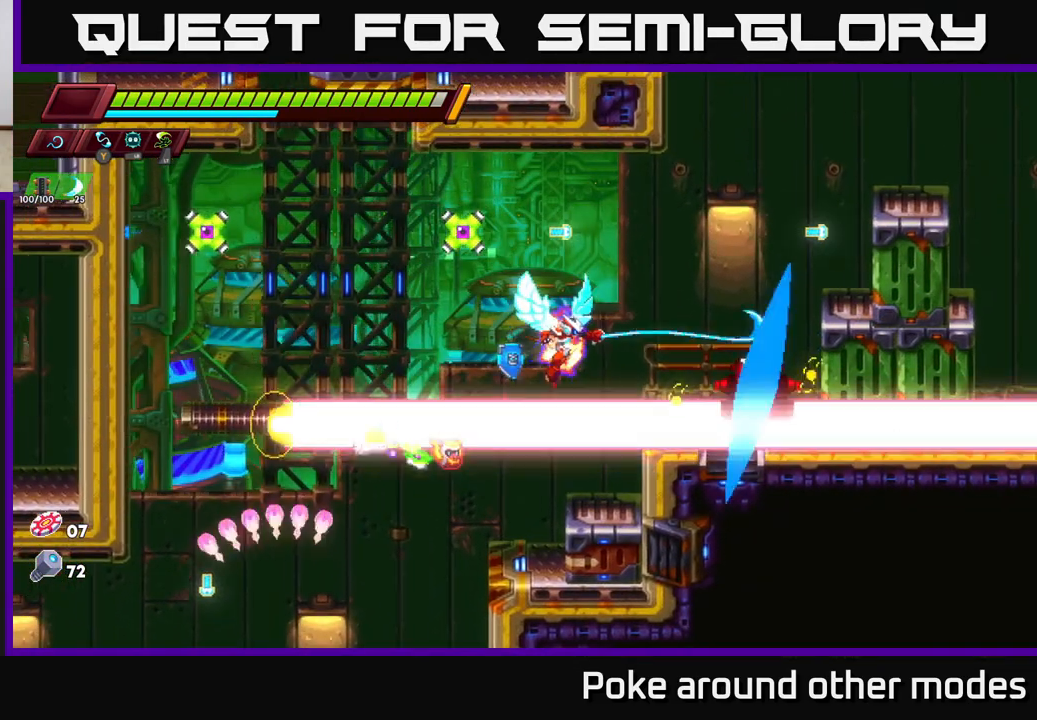
{"buttons": [], "left_stick": "right", "right_stick": "center", "events": [[117, "X", "up"], [433, "left_stick", "right"]]}
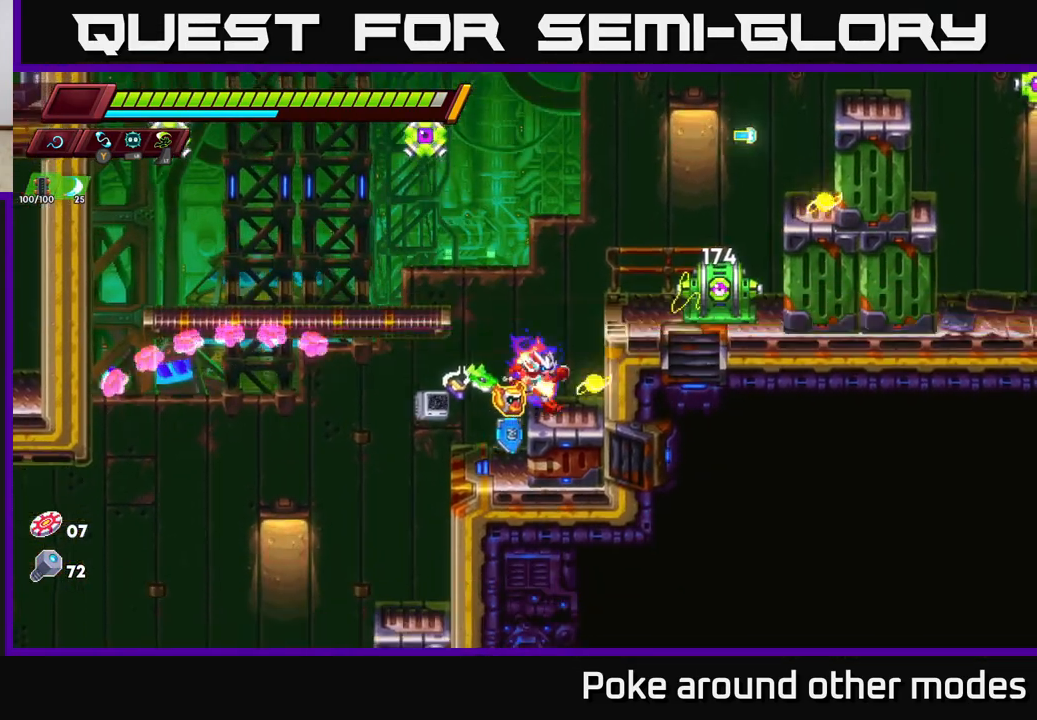
{"buttons": [], "left_stick": "center", "right_stick": "center", "events": [[50, "A", "down"], [117, "left_stick", "center"], [133, "X", "down"], [267, "X", "up"], [383, "A", "up"]]}
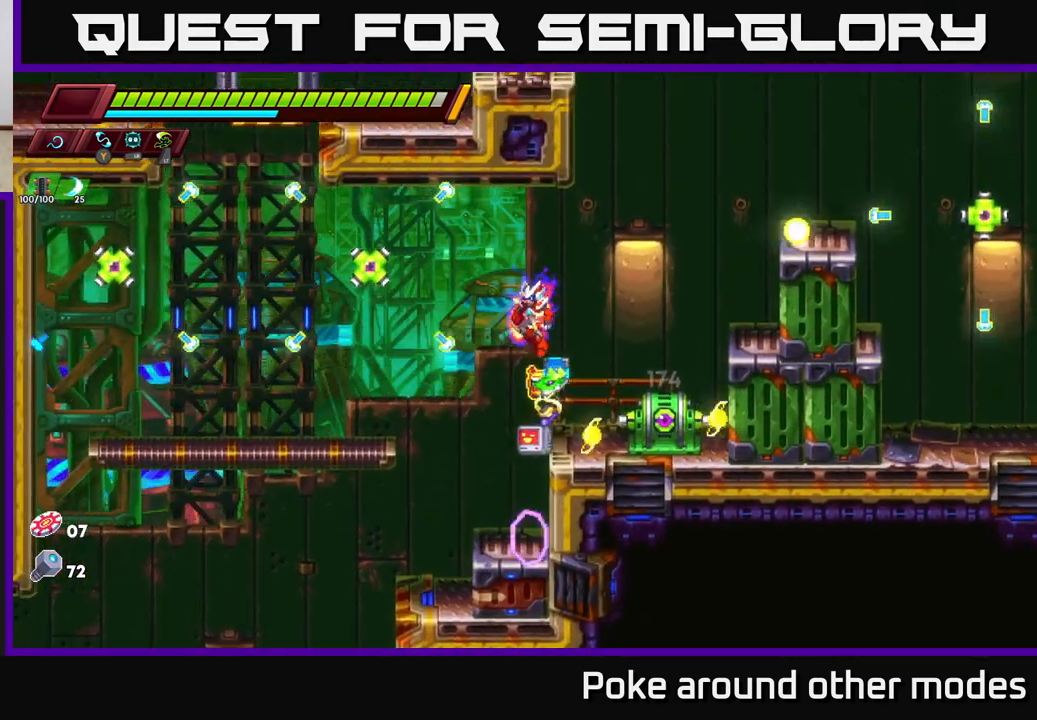
{"buttons": ["X"], "left_stick": "center", "right_stick": "center", "events": [[67, "left_stick", "right"], [150, "X", "down"], [250, "left_stick", "center"], [283, "X", "up"], [433, "X", "down"]]}
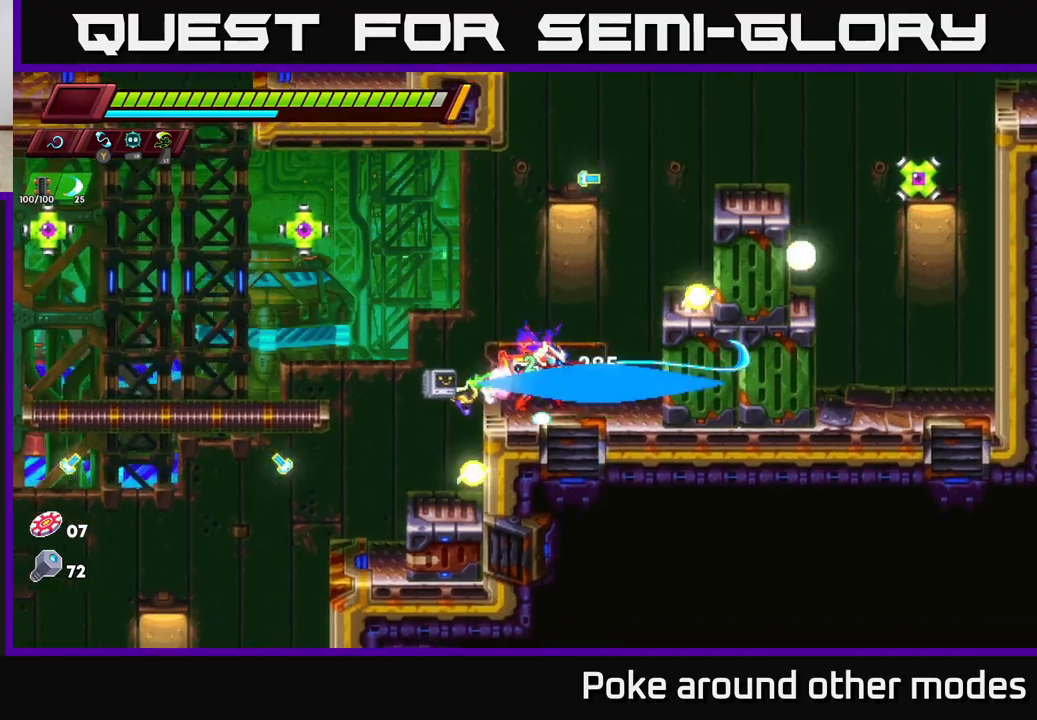
{"buttons": ["A", "X"], "left_stick": "left", "right_stick": "center", "events": [[83, "X", "up"], [383, "A", "down"], [383, "left_stick", "left"], [483, "X", "down"]]}
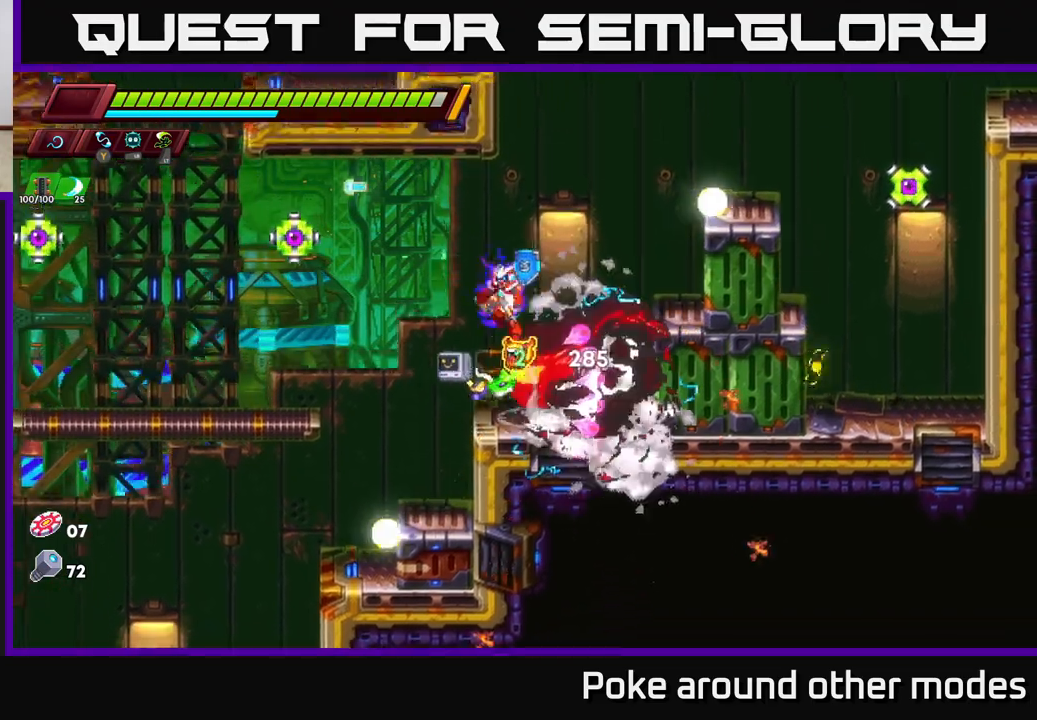
{"buttons": [], "left_stick": "right", "right_stick": "center", "events": [[67, "left_stick", "center"], [117, "X", "up"], [133, "A", "up"], [367, "X", "down"], [483, "X", "up"], [483, "left_stick", "right"]]}
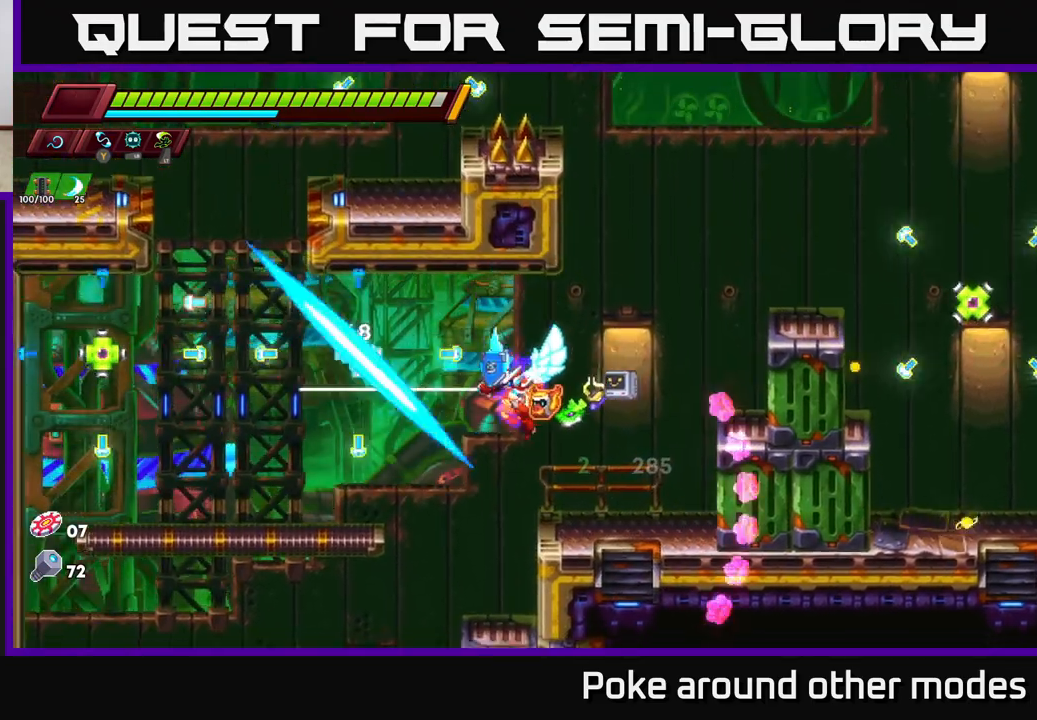
{"buttons": ["A", "X", "R2"], "left_stick": "left", "right_stick": "center", "events": [[233, "left_stick", "left"], [367, "R2", "down"], [417, "A", "down"], [467, "X", "down"]]}
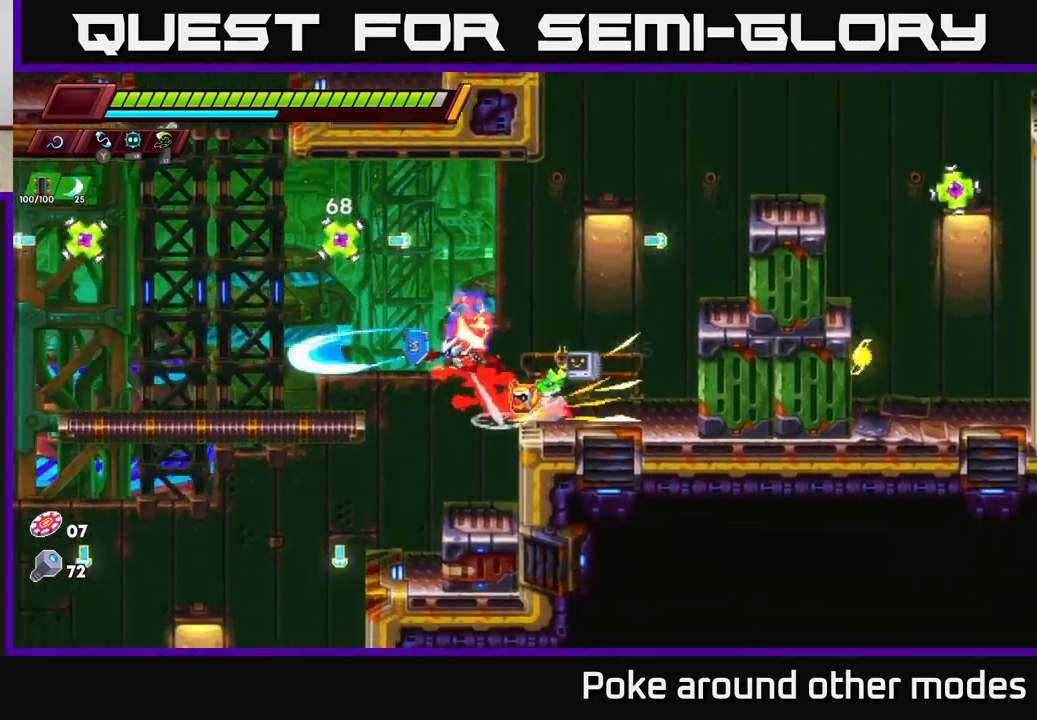
{"buttons": ["A"], "left_stick": "center", "right_stick": "center", "events": [[17, "A", "up"], [17, "R2", "up"], [50, "X", "up"], [50, "left_stick", "center"], [300, "left_stick", "left"], [317, "X", "down"], [383, "left_stick", "center"], [400, "A", "down"], [433, "X", "up"]]}